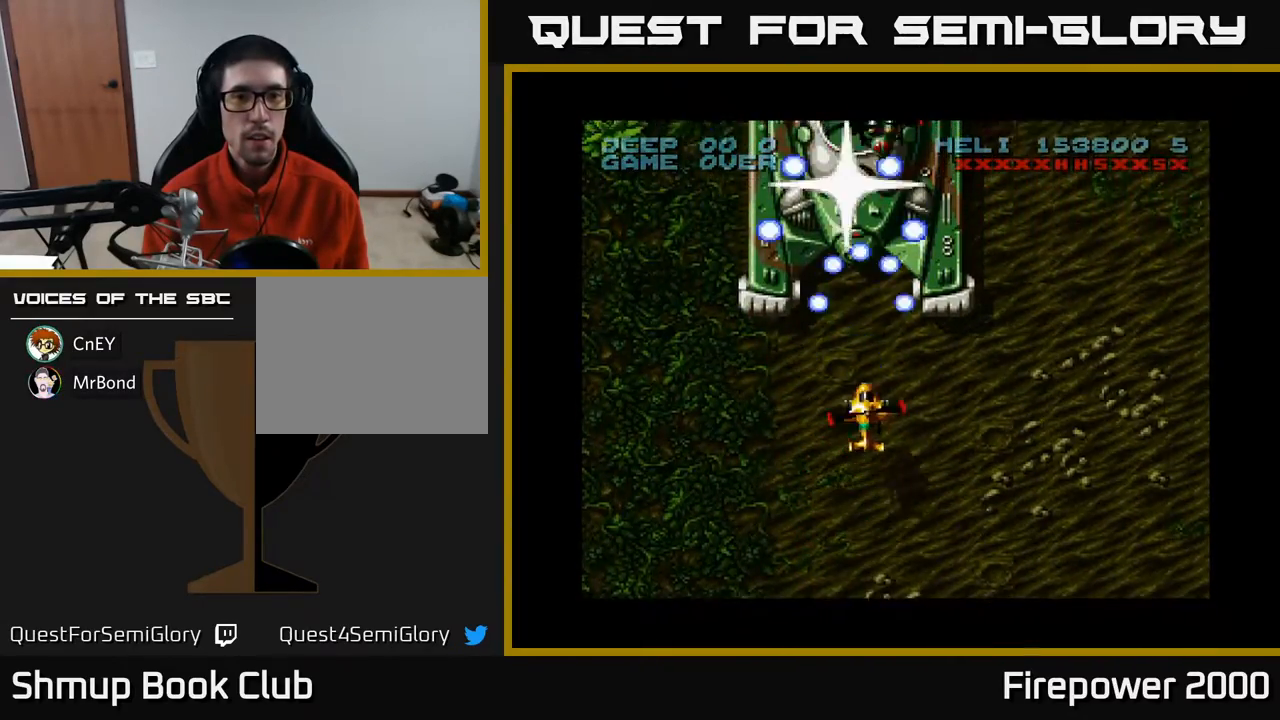
Gameplay with a controller (Xbox layout); each line is a JSON object with the inputs held at the frame after it. "events" lists button and stick changes between this image and that frame as [ms after this image, input, new state], when the widget could be followed in between. Not read: left_stick right_stick.
{"buttons": ["A", "DPAD_DOWN"], "events": [[183, "DPAD_UP", "up"], [250, "DPAD_DOWN", "down"]]}
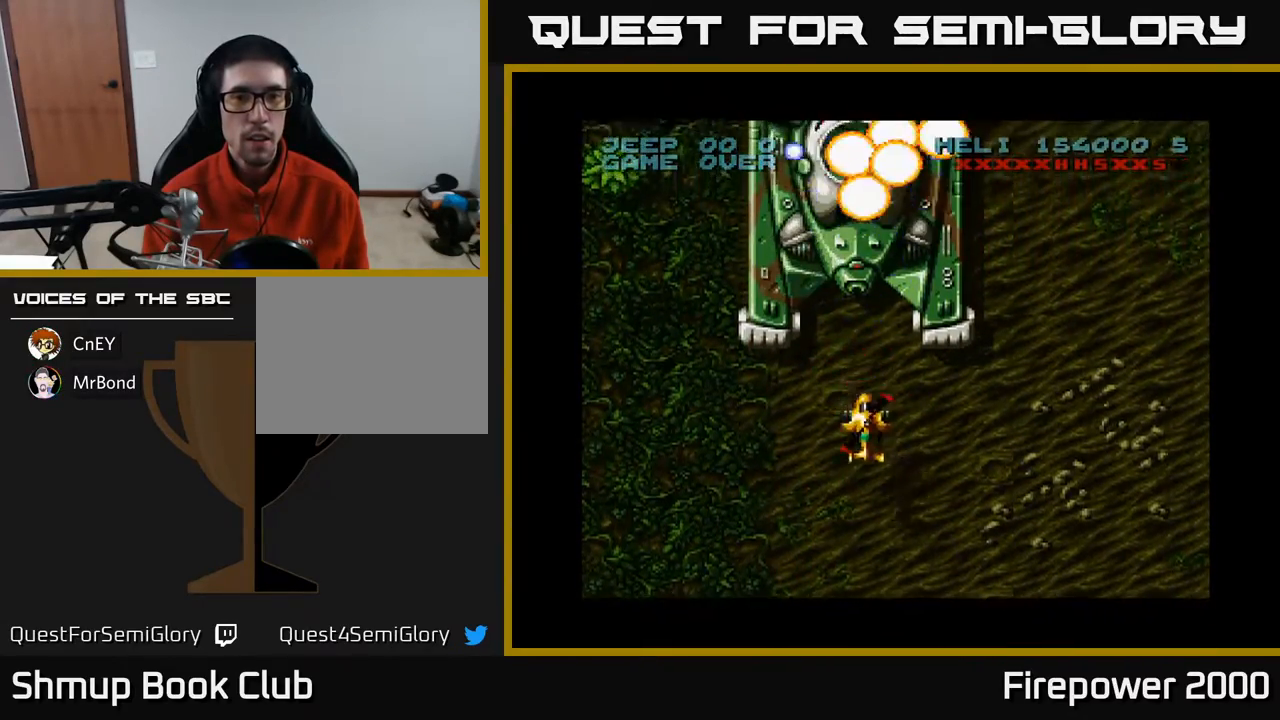
{"buttons": ["A", "DPAD_UP"], "events": [[133, "DPAD_RIGHT", "down"], [250, "DPAD_RIGHT", "up"], [417, "DPAD_DOWN", "up"], [467, "DPAD_UP", "down"]]}
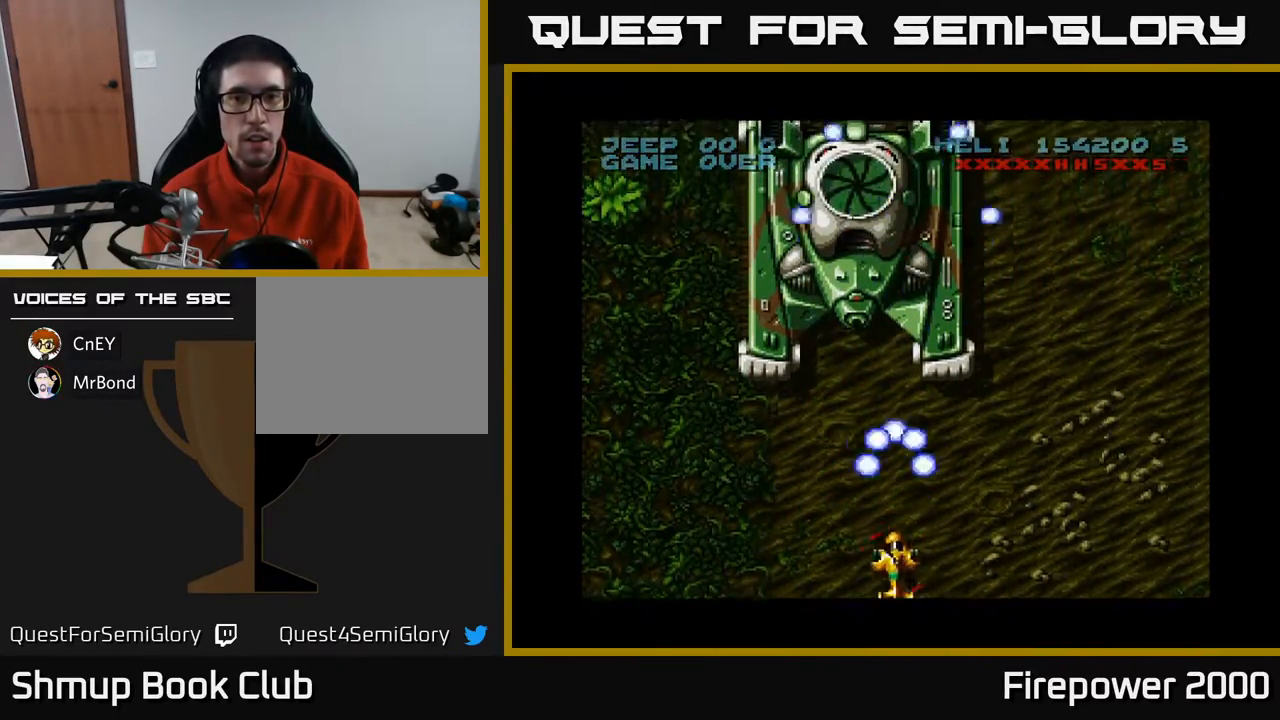
{"buttons": ["A", "DPAD_UP"], "events": []}
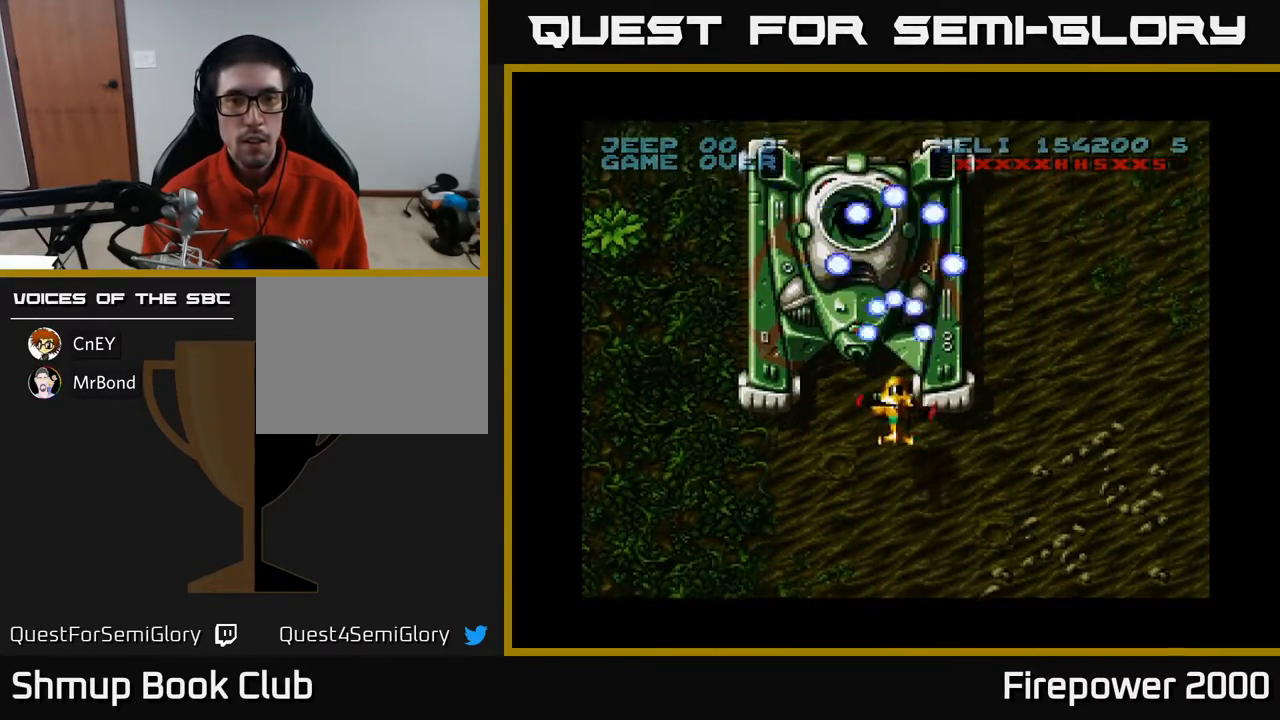
{"buttons": ["A"], "events": [[83, "DPAD_LEFT", "down"], [100, "DPAD_UP", "up"], [167, "DPAD_LEFT", "up"]]}
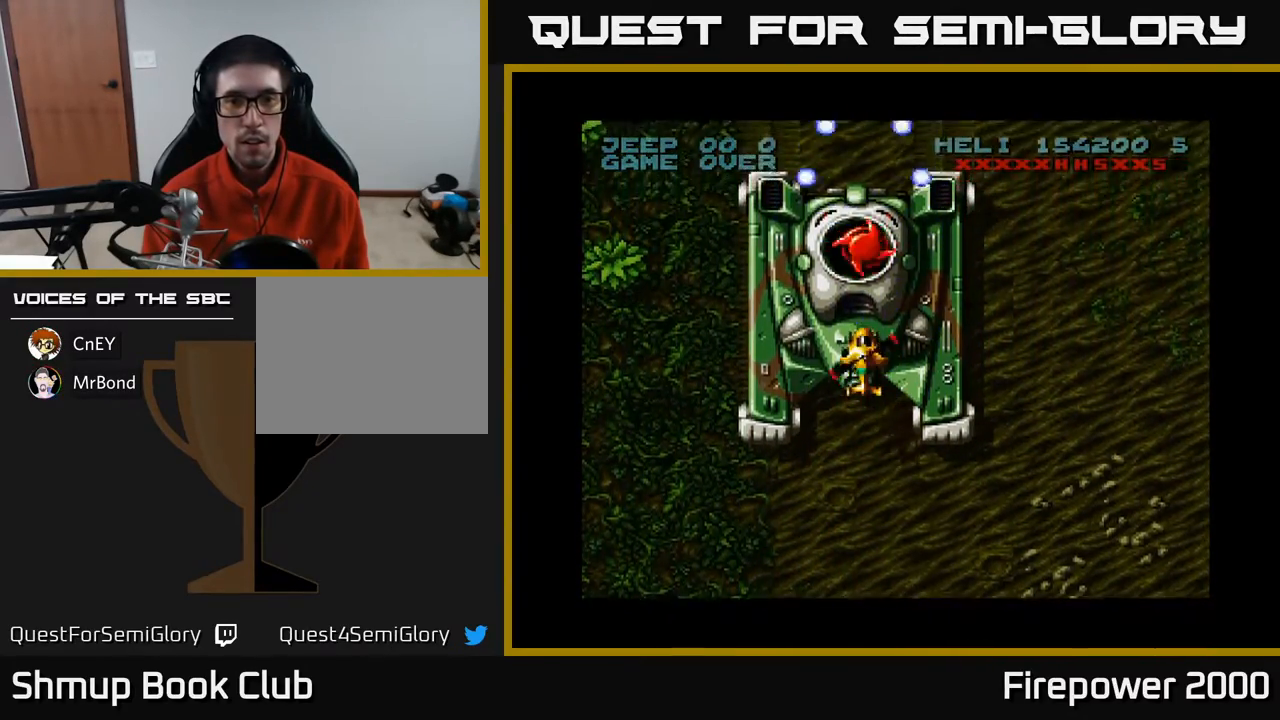
{"buttons": ["A"], "events": [[200, "DPAD_RIGHT", "down"], [317, "DPAD_DOWN", "down"], [433, "DPAD_RIGHT", "up"], [483, "DPAD_DOWN", "up"]]}
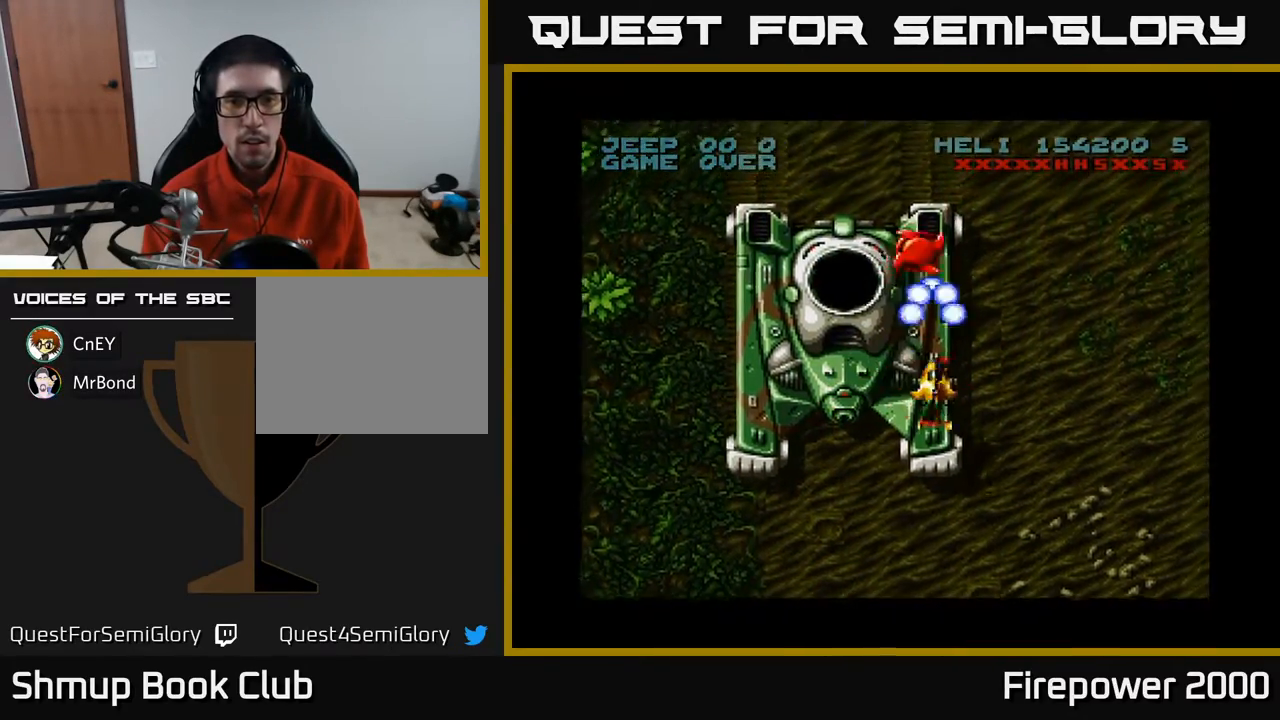
{"buttons": ["A"], "events": []}
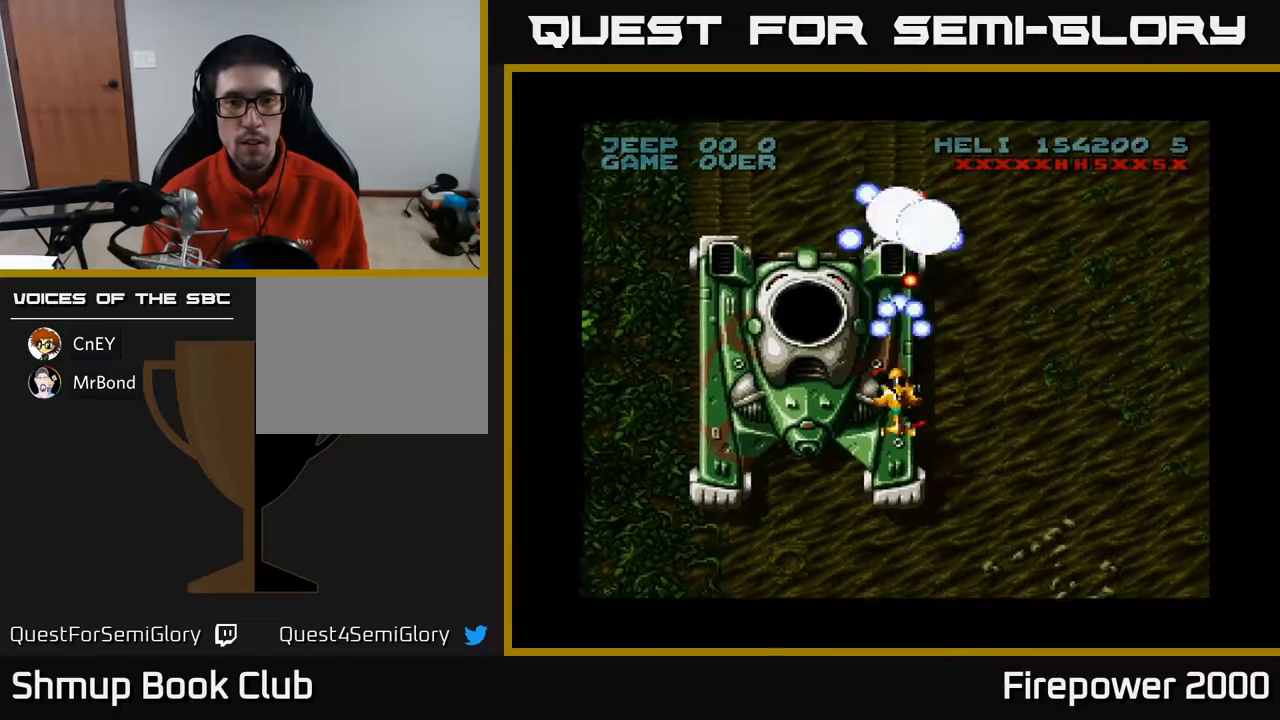
{"buttons": ["A", "DPAD_UP"], "events": [[50, "DPAD_DOWN", "down"], [283, "DPAD_LEFT", "down"], [333, "DPAD_DOWN", "up"], [383, "DPAD_UP", "down"], [483, "DPAD_LEFT", "up"]]}
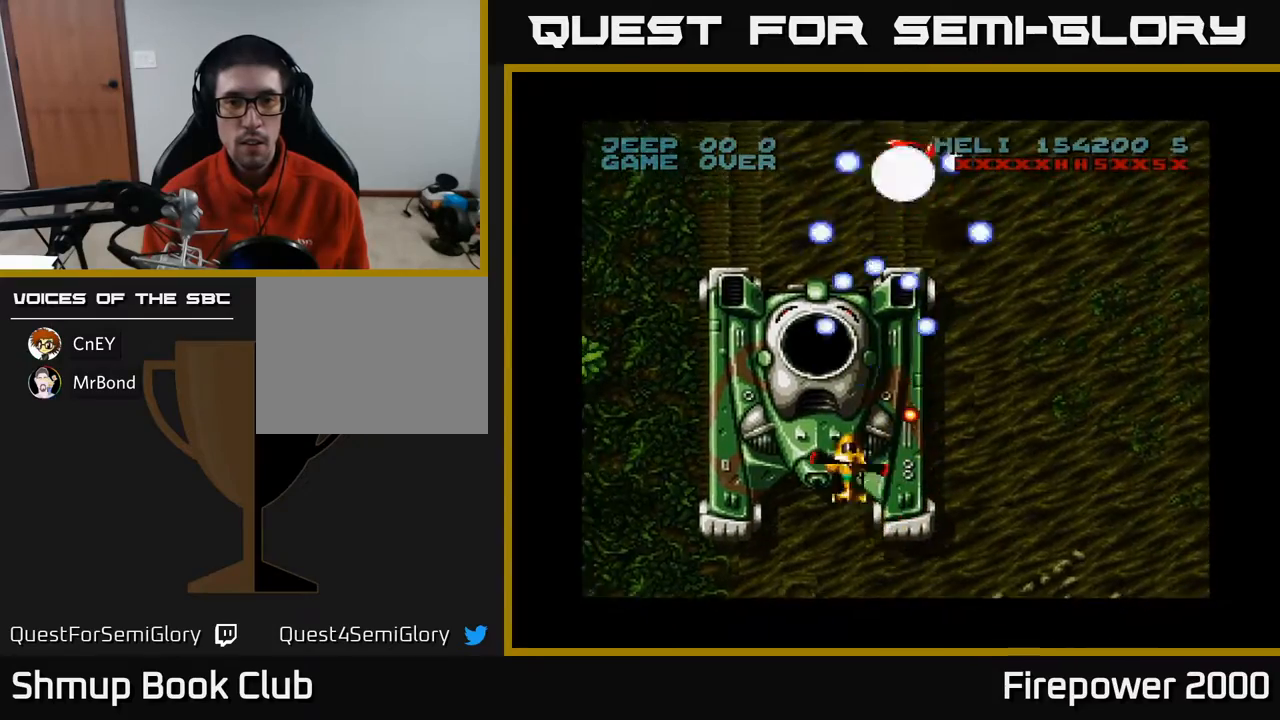
{"buttons": ["A"], "events": [[500, "DPAD_UP", "up"]]}
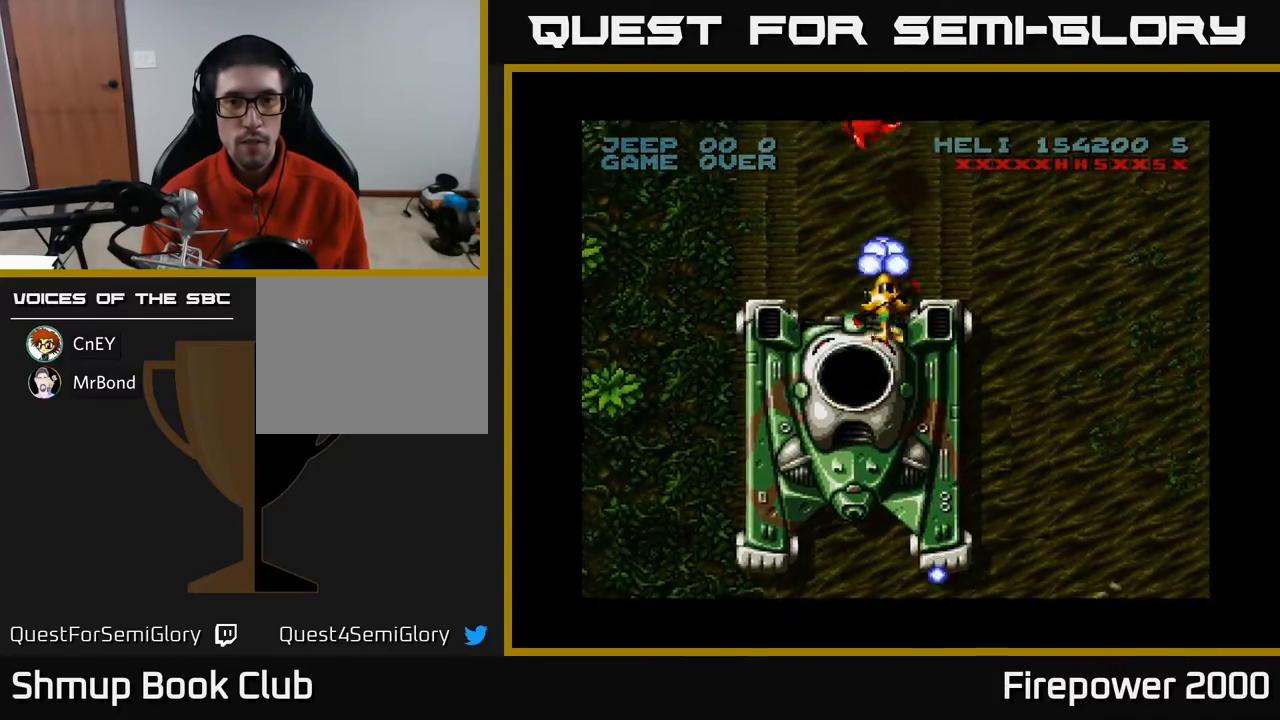
{"buttons": ["A", "DPAD_UP", "DPAD_LEFT"], "events": [[17, "DPAD_LEFT", "down"], [50, "DPAD_DOWN", "down"], [350, "DPAD_LEFT", "up"], [467, "DPAD_DOWN", "up"], [483, "DPAD_LEFT", "down"], [483, "DPAD_UP", "down"]]}
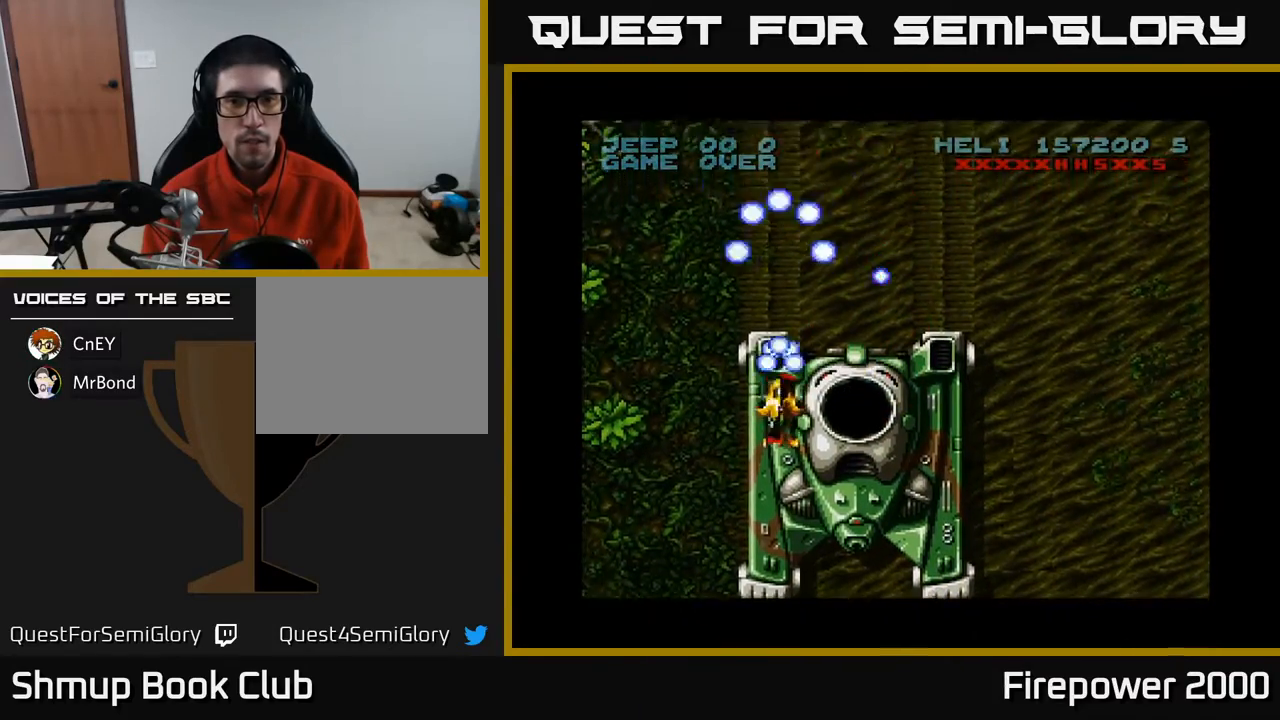
{"buttons": ["A", "DPAD_UP"], "events": [[67, "DPAD_LEFT", "up"], [450, "DPAD_RIGHT", "down"], [500, "DPAD_RIGHT", "up"]]}
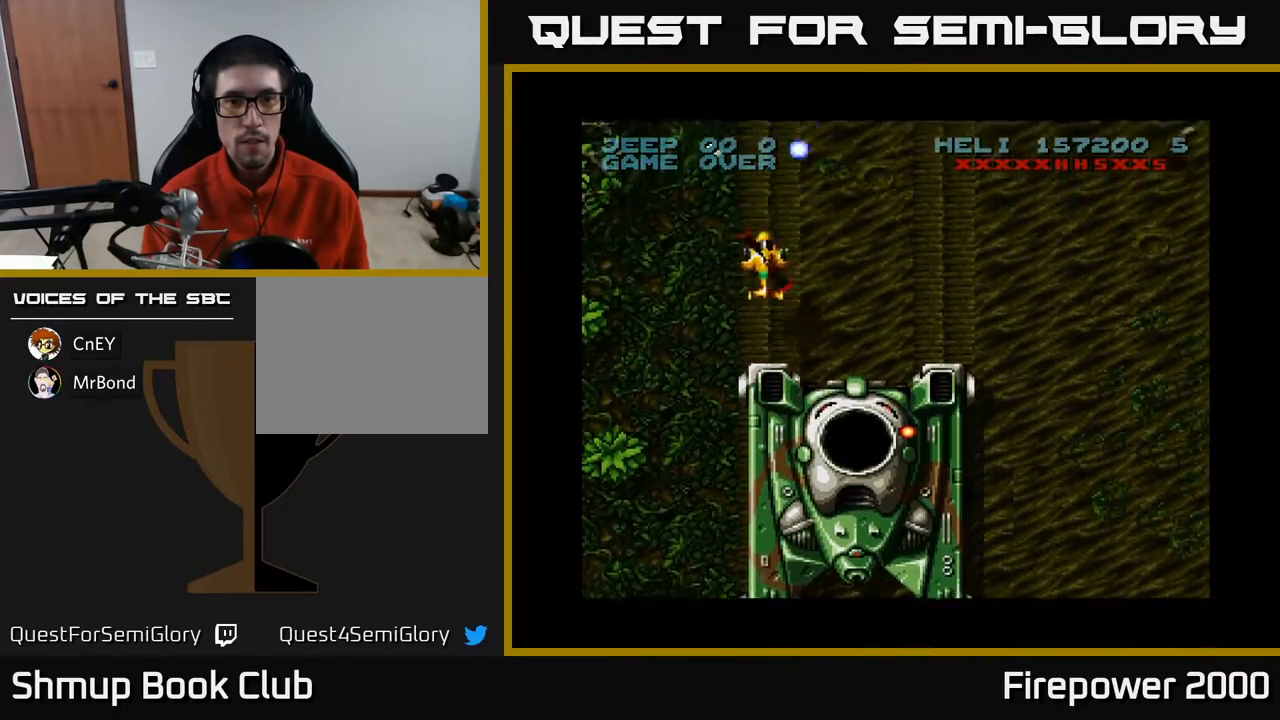
{"buttons": ["A", "DPAD_DOWN"], "events": [[300, "DPAD_UP", "up"], [333, "DPAD_DOWN", "down"]]}
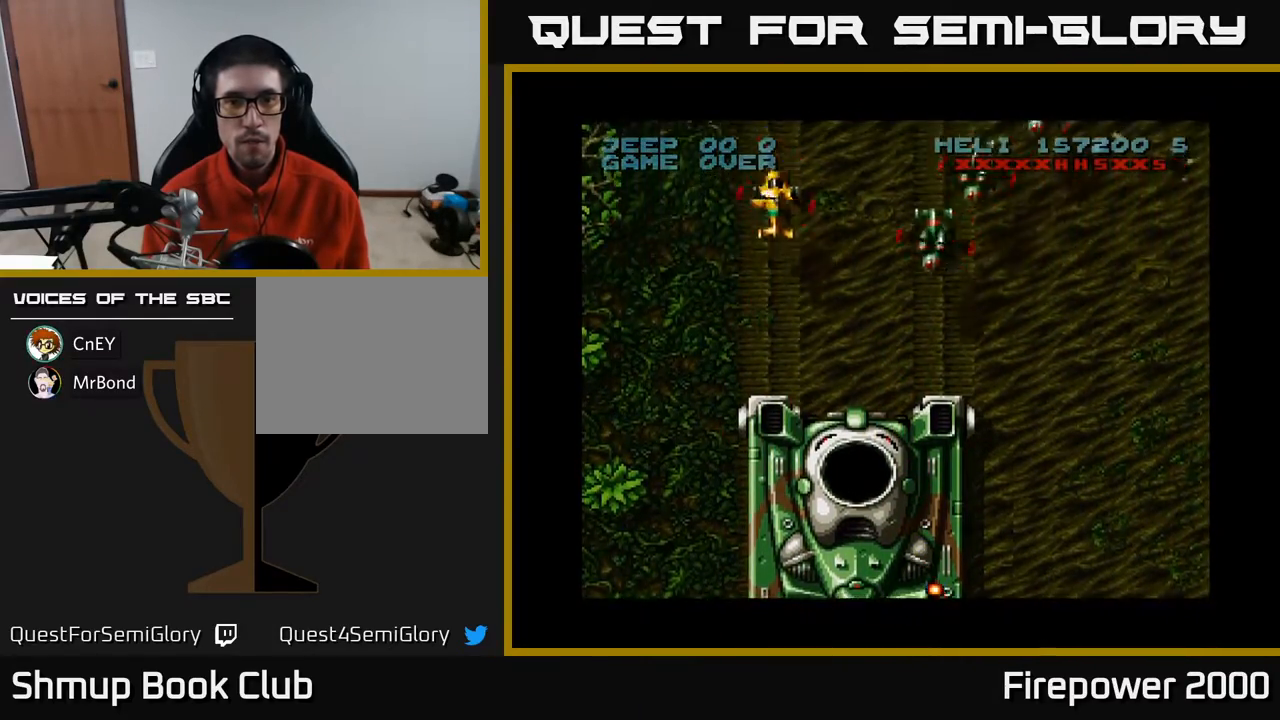
{"buttons": ["A", "DPAD_DOWN"], "events": []}
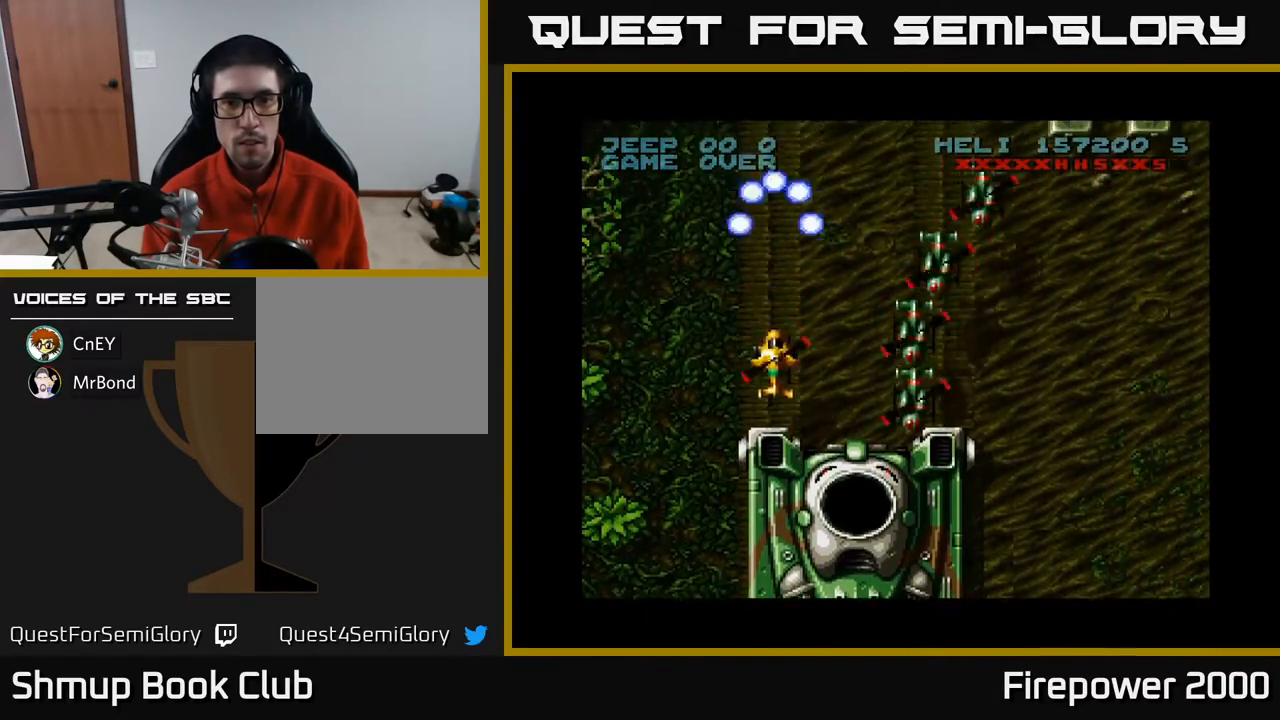
{"buttons": ["A", "DPAD_DOWN"], "events": [[67, "DPAD_RIGHT", "down"], [333, "DPAD_RIGHT", "up"]]}
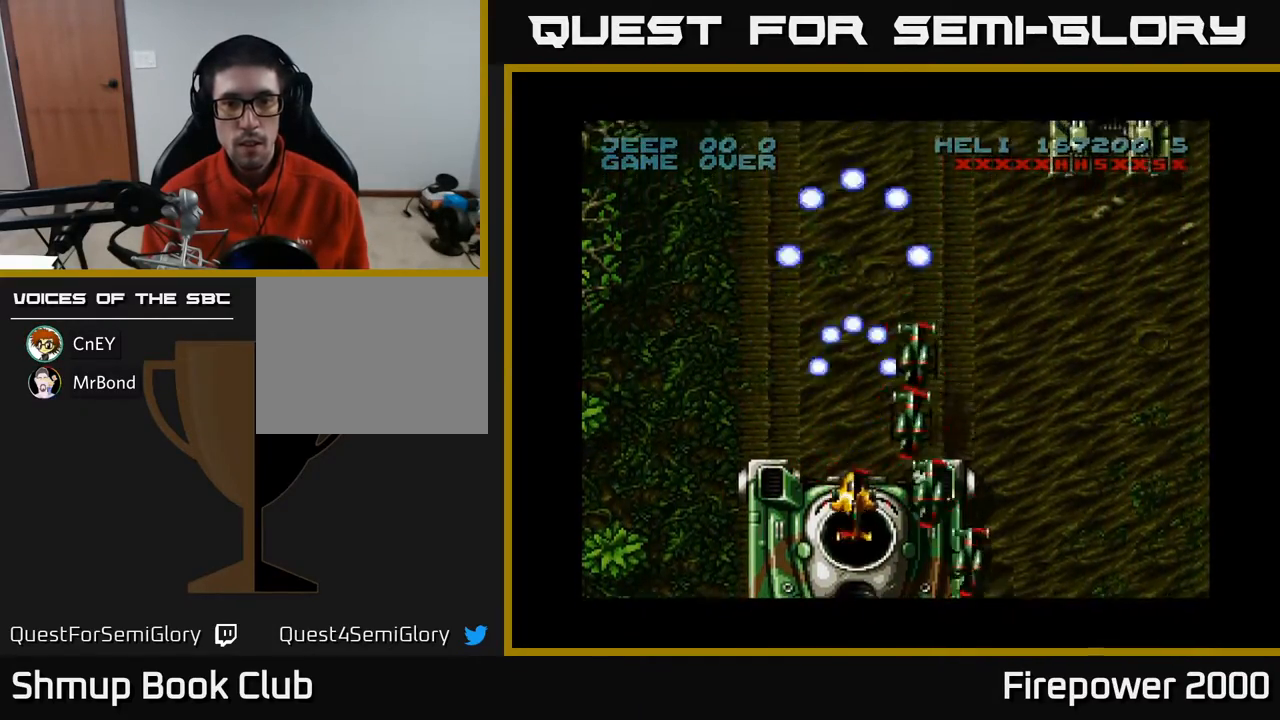
{"buttons": ["A", "DPAD_UP", "DPAD_RIGHT"], "events": [[133, "DPAD_RIGHT", "down"], [167, "DPAD_RIGHT", "up"], [217, "DPAD_DOWN", "up"], [217, "DPAD_LEFT", "down"], [367, "DPAD_LEFT", "up"], [383, "DPAD_RIGHT", "down"], [383, "DPAD_UP", "down"]]}
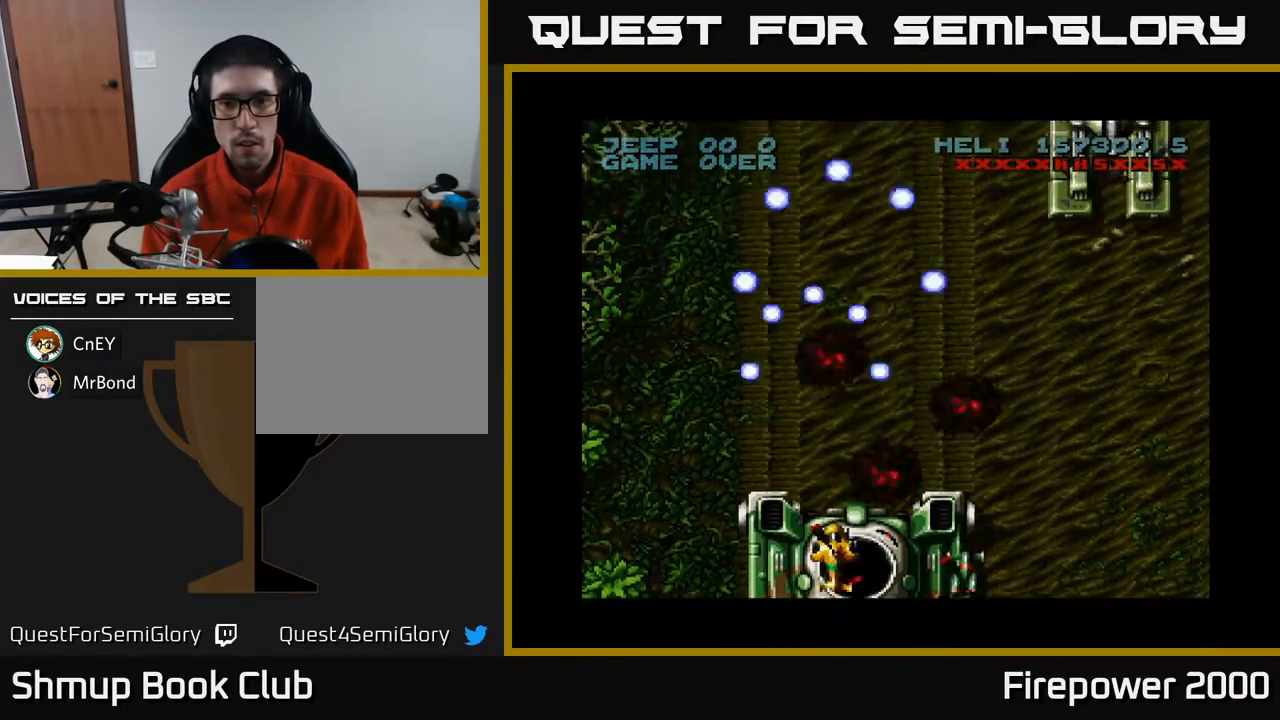
{"buttons": ["A", "DPAD_RIGHT"], "events": [[133, "DPAD_UP", "up"]]}
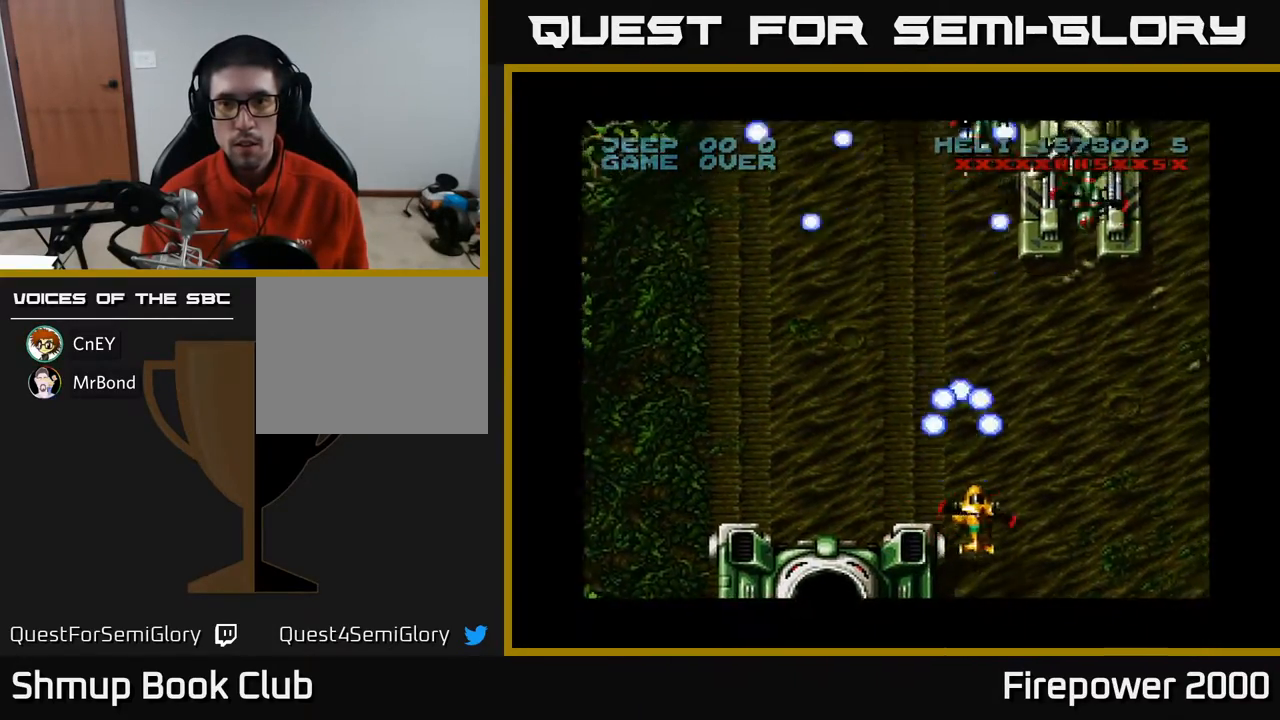
{"buttons": ["A"], "events": [[67, "DPAD_UP", "down"], [300, "DPAD_RIGHT", "up"], [450, "DPAD_UP", "up"]]}
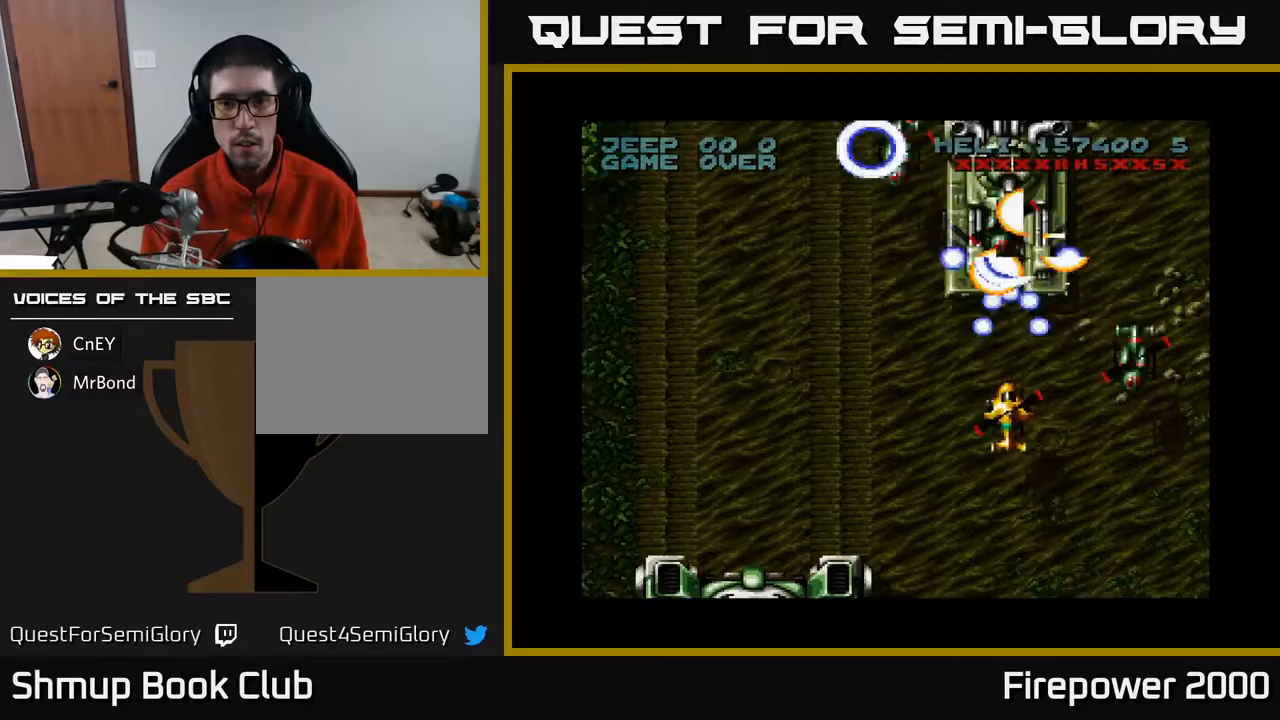
{"buttons": ["A", "DPAD_UP"], "events": [[33, "DPAD_DOWN", "down"], [283, "DPAD_DOWN", "up"], [317, "DPAD_LEFT", "down"], [350, "DPAD_UP", "down"], [367, "DPAD_LEFT", "up"], [417, "DPAD_RIGHT", "down"], [467, "DPAD_RIGHT", "up"]]}
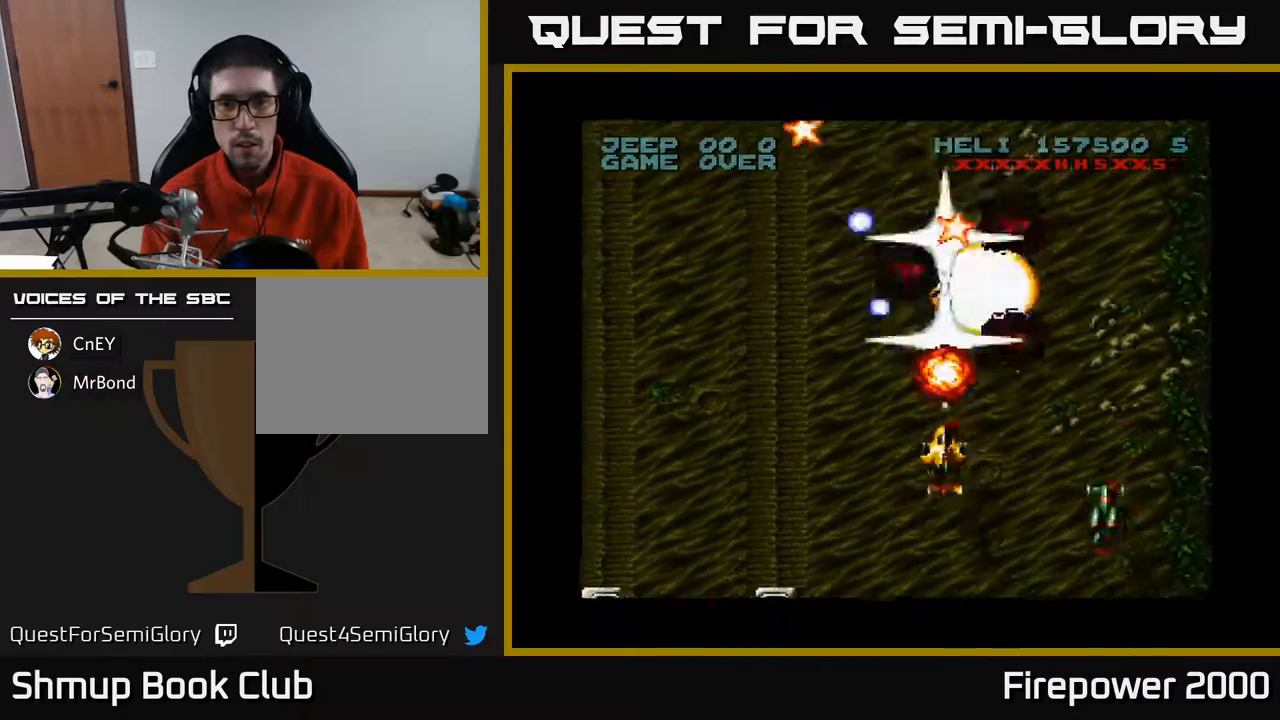
{"buttons": ["A", "DPAD_UP", "DPAD_RIGHT"], "events": [[33, "DPAD_UP", "up"], [50, "DPAD_DOWN", "down"], [100, "DPAD_RIGHT", "down"], [283, "DPAD_DOWN", "up"], [300, "DPAD_RIGHT", "up"], [333, "DPAD_UP", "down"], [450, "DPAD_RIGHT", "down"]]}
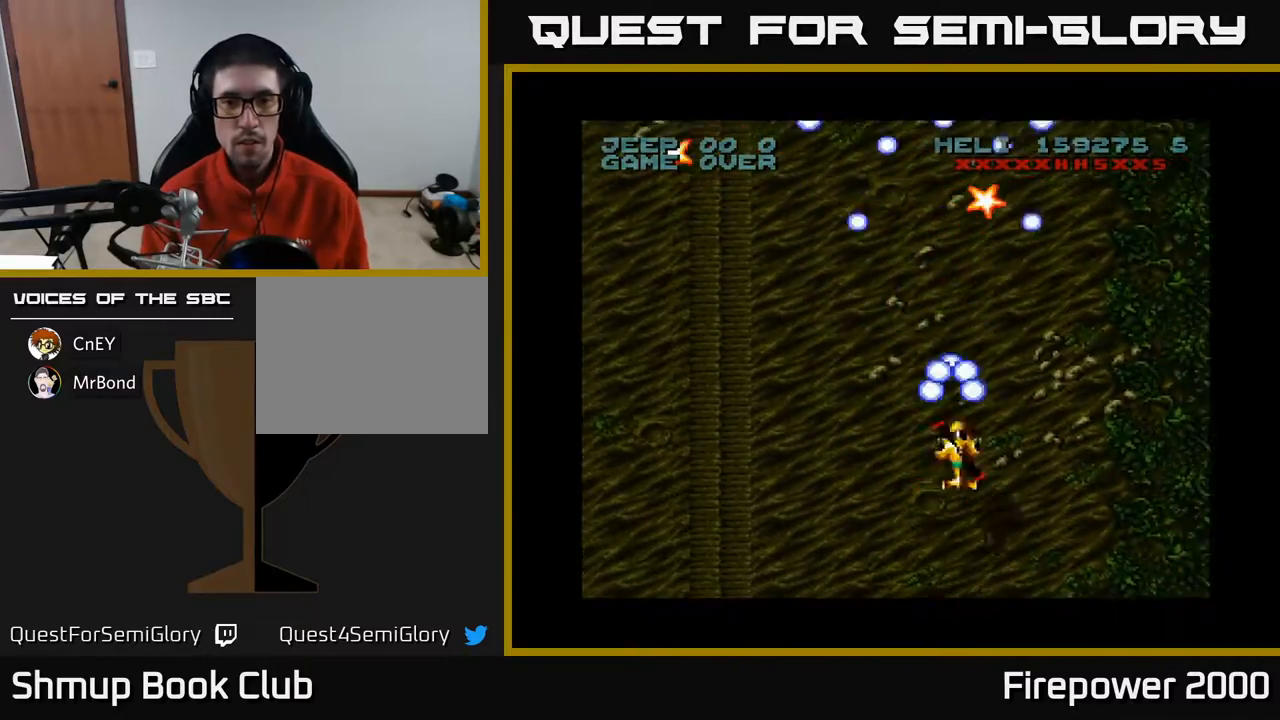
{"buttons": ["A", "DPAD_UP"], "events": [[50, "DPAD_RIGHT", "up"], [117, "DPAD_LEFT", "down"], [383, "DPAD_LEFT", "up"]]}
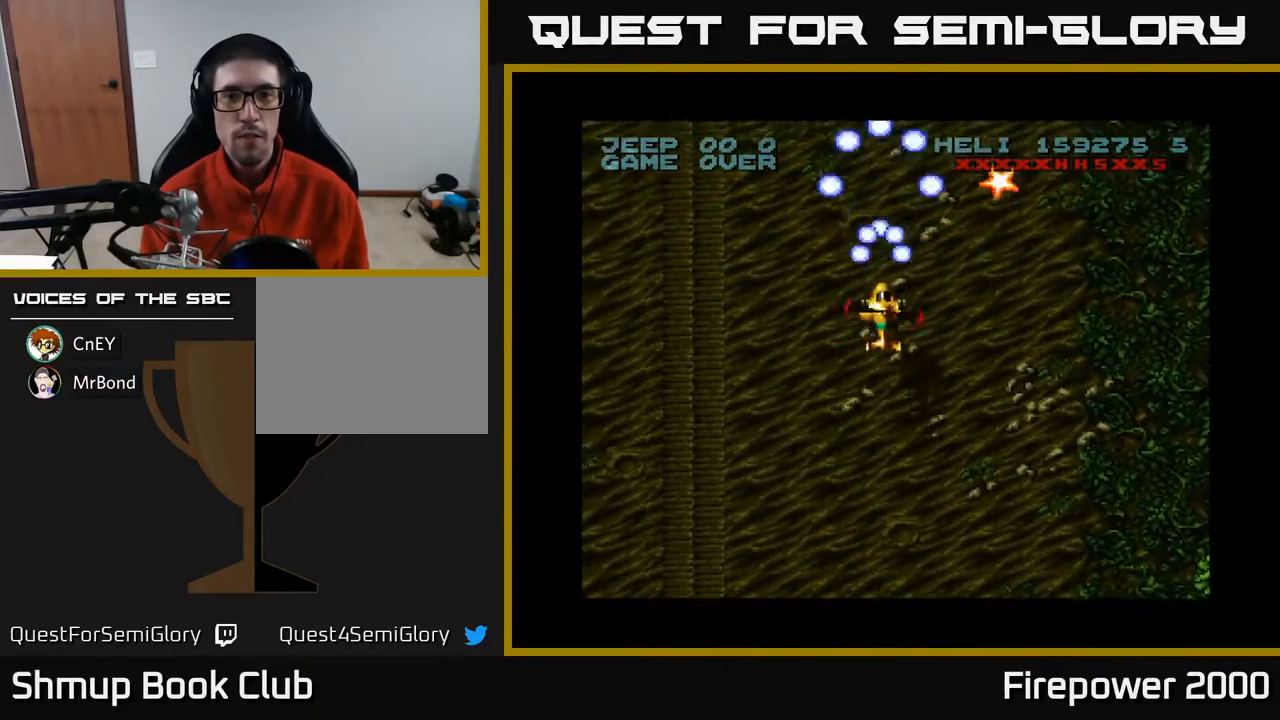
{"buttons": ["A"], "events": [[83, "DPAD_RIGHT", "down"], [467, "DPAD_UP", "up"], [483, "DPAD_RIGHT", "up"]]}
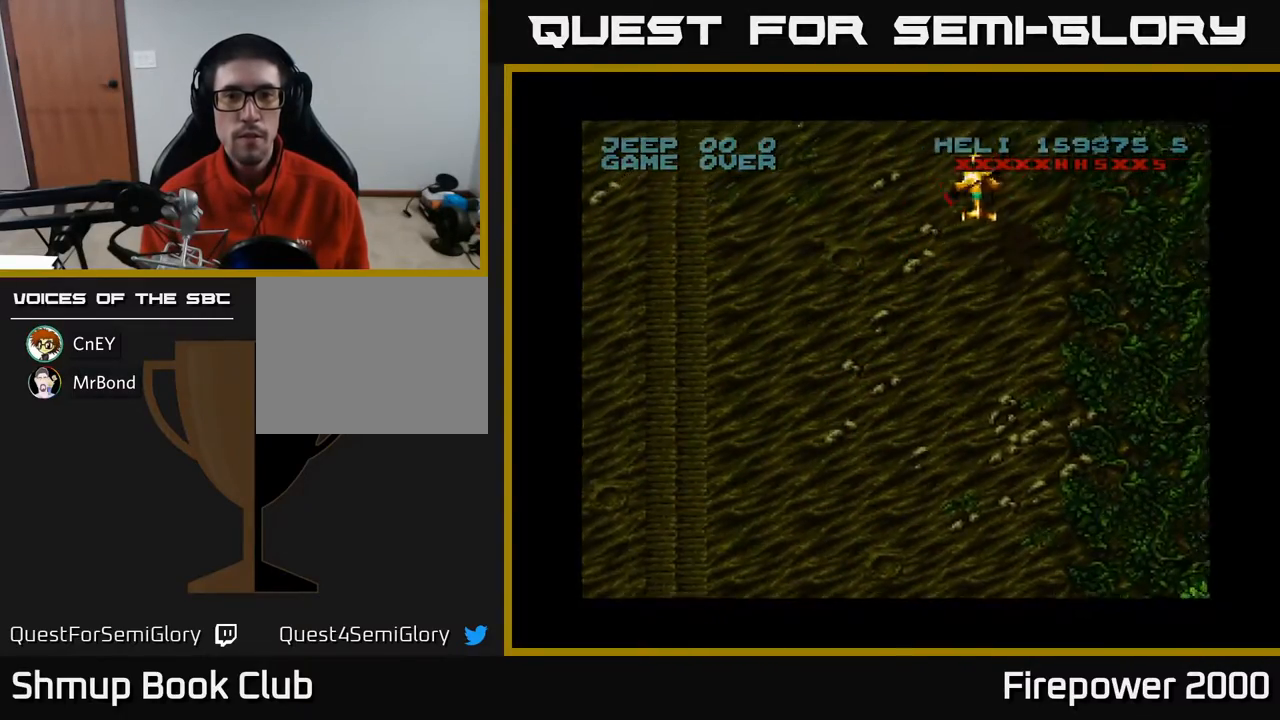
{"buttons": ["A", "DPAD_DOWN", "DPAD_RIGHT"], "events": [[17, "DPAD_DOWN", "down"], [200, "DPAD_RIGHT", "down"]]}
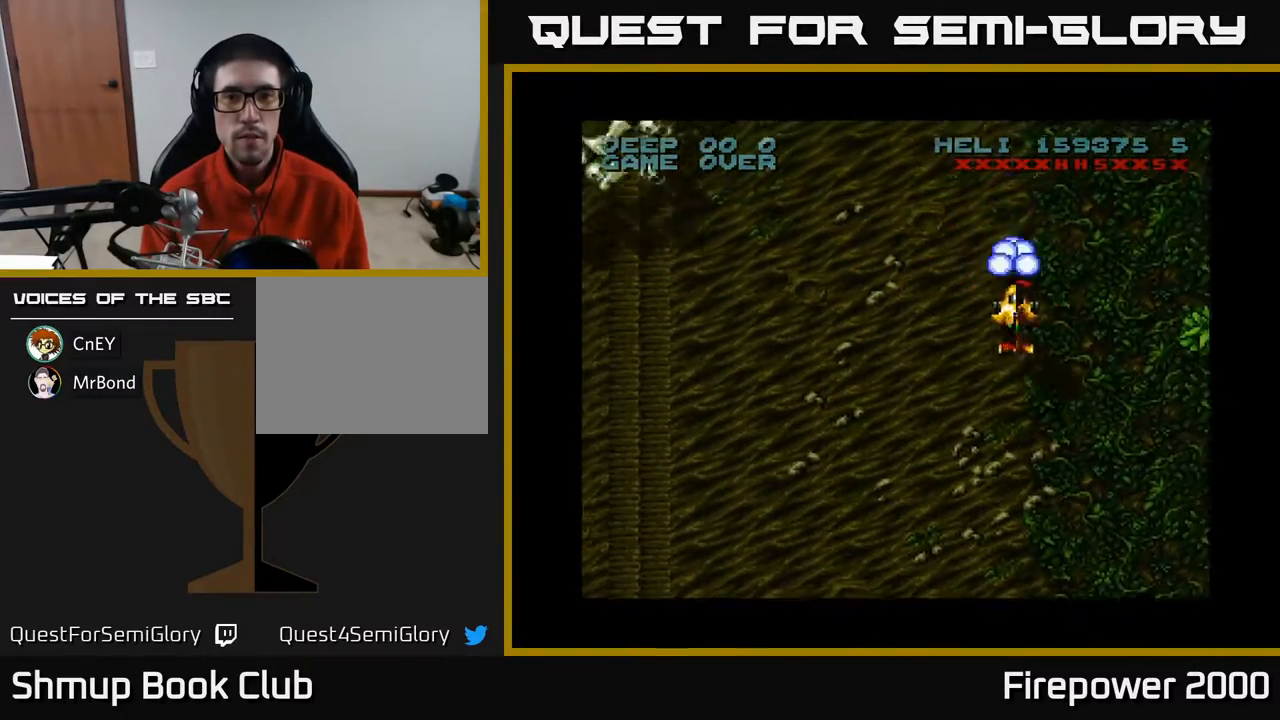
{"buttons": ["A", "DPAD_DOWN"], "events": [[33, "DPAD_RIGHT", "up"], [100, "DPAD_LEFT", "down"], [500, "DPAD_LEFT", "up"]]}
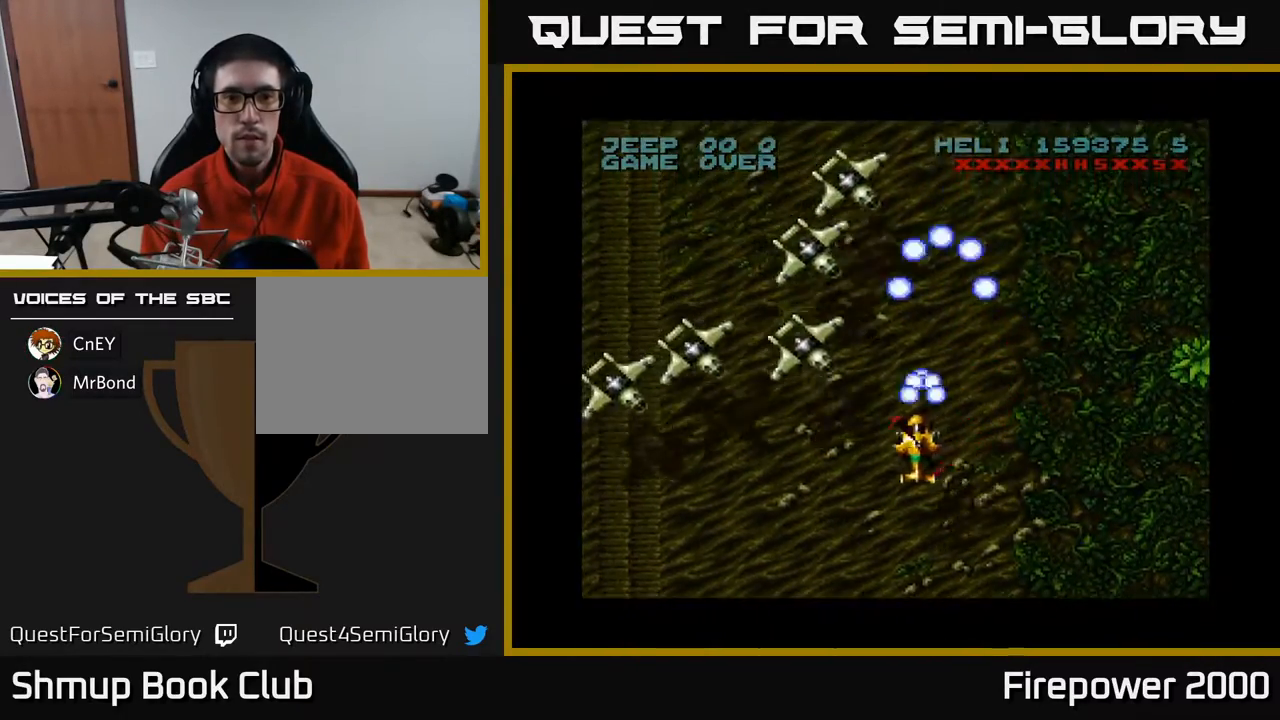
{"buttons": ["A", "DPAD_UP", "DPAD_RIGHT"], "events": [[33, "DPAD_RIGHT", "down"], [283, "DPAD_DOWN", "up"], [467, "DPAD_UP", "down"]]}
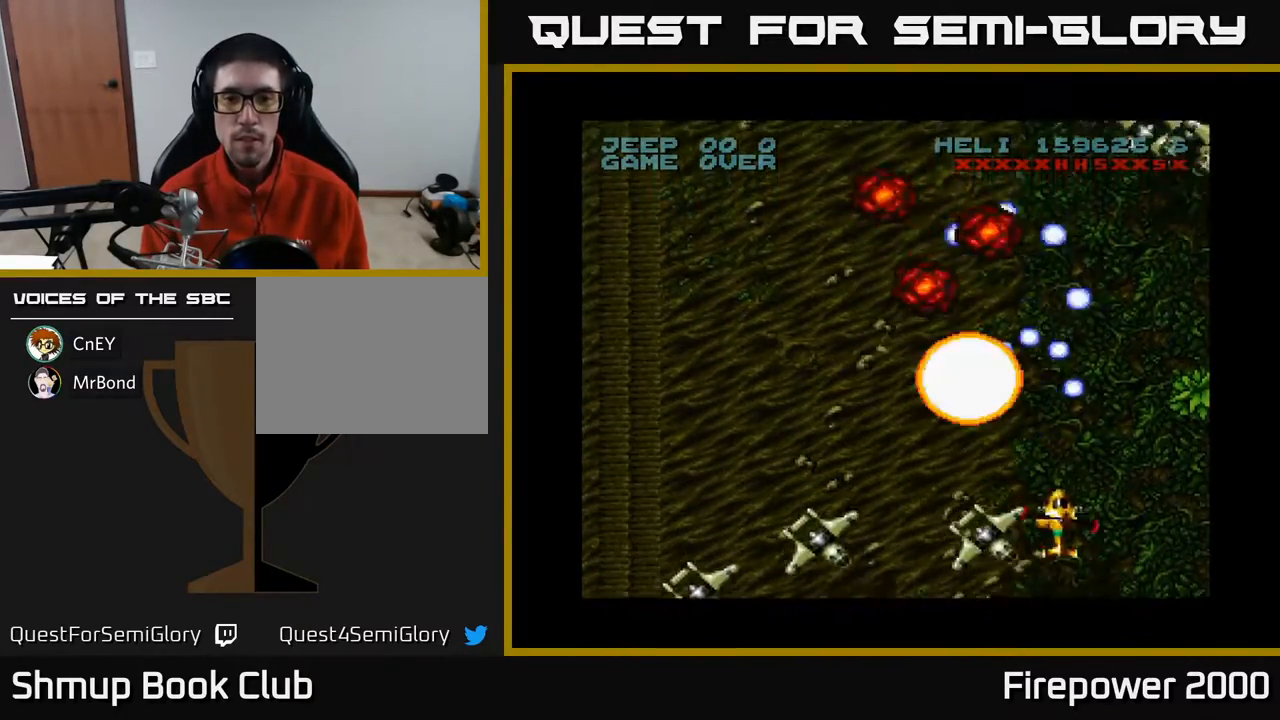
{"buttons": ["A", "DPAD_DOWN", "DPAD_LEFT"], "events": [[117, "DPAD_UP", "up"], [167, "DPAD_DOWN", "down"], [283, "DPAD_DOWN", "up"], [317, "DPAD_RIGHT", "up"], [333, "DPAD_LEFT", "down"], [450, "DPAD_DOWN", "down"]]}
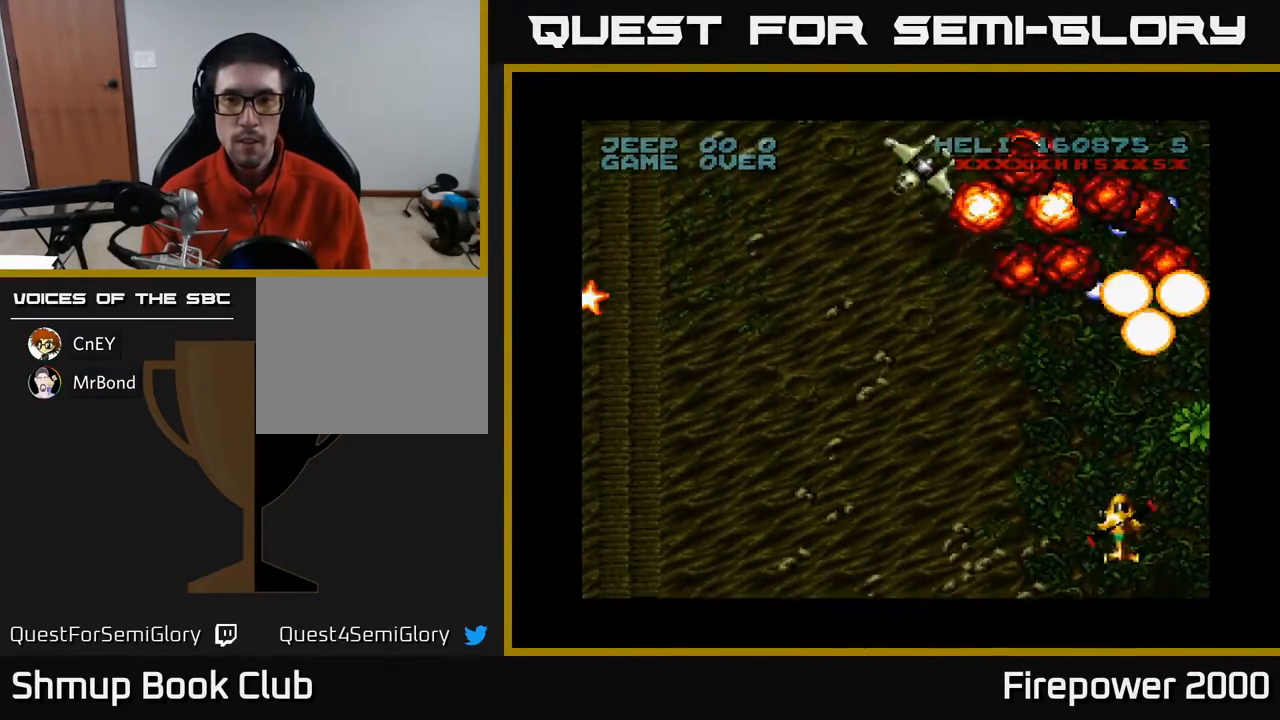
{"buttons": ["A", "DPAD_LEFT"], "events": [[150, "DPAD_DOWN", "up"]]}
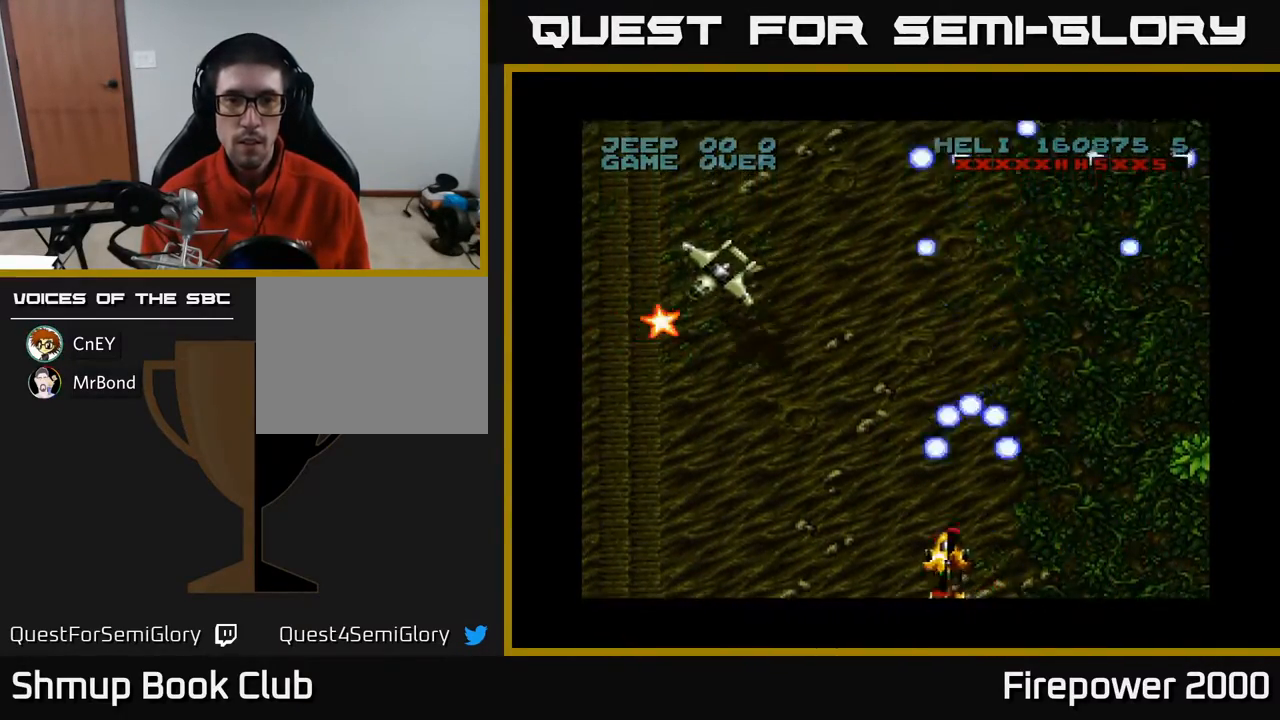
{"buttons": ["A", "DPAD_UP", "DPAD_LEFT"], "events": [[367, "DPAD_UP", "down"]]}
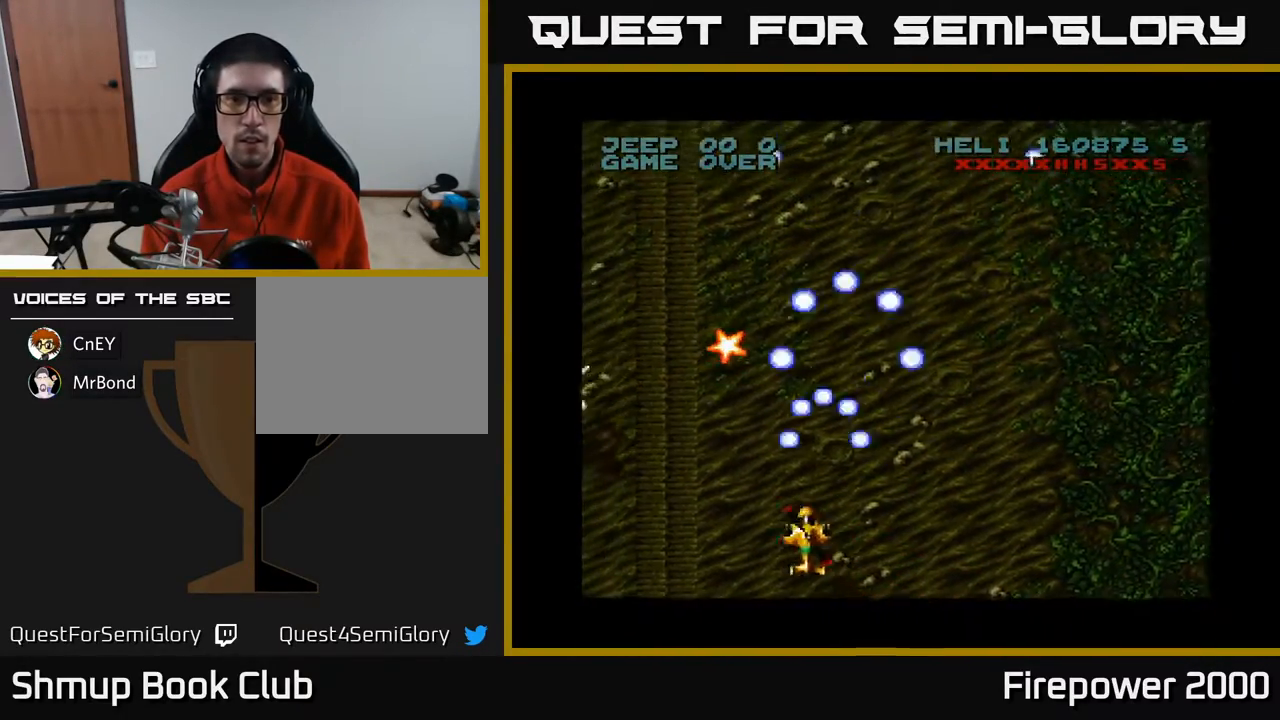
{"buttons": ["A", "DPAD_UP", "DPAD_LEFT"], "events": [[233, "DPAD_LEFT", "up"], [500, "DPAD_LEFT", "down"]]}
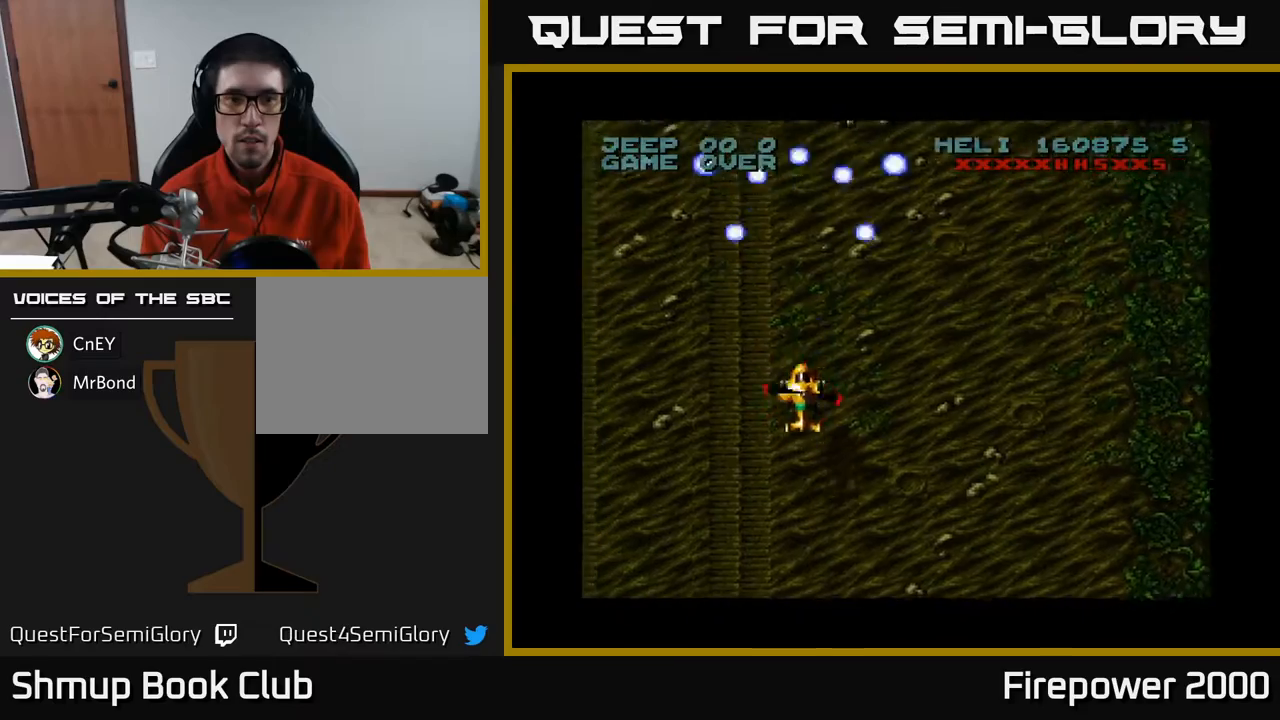
{"buttons": ["A", "DPAD_DOWN", "DPAD_RIGHT"], "events": [[17, "DPAD_UP", "up"], [117, "DPAD_DOWN", "down"], [400, "DPAD_LEFT", "up"], [467, "DPAD_RIGHT", "down"]]}
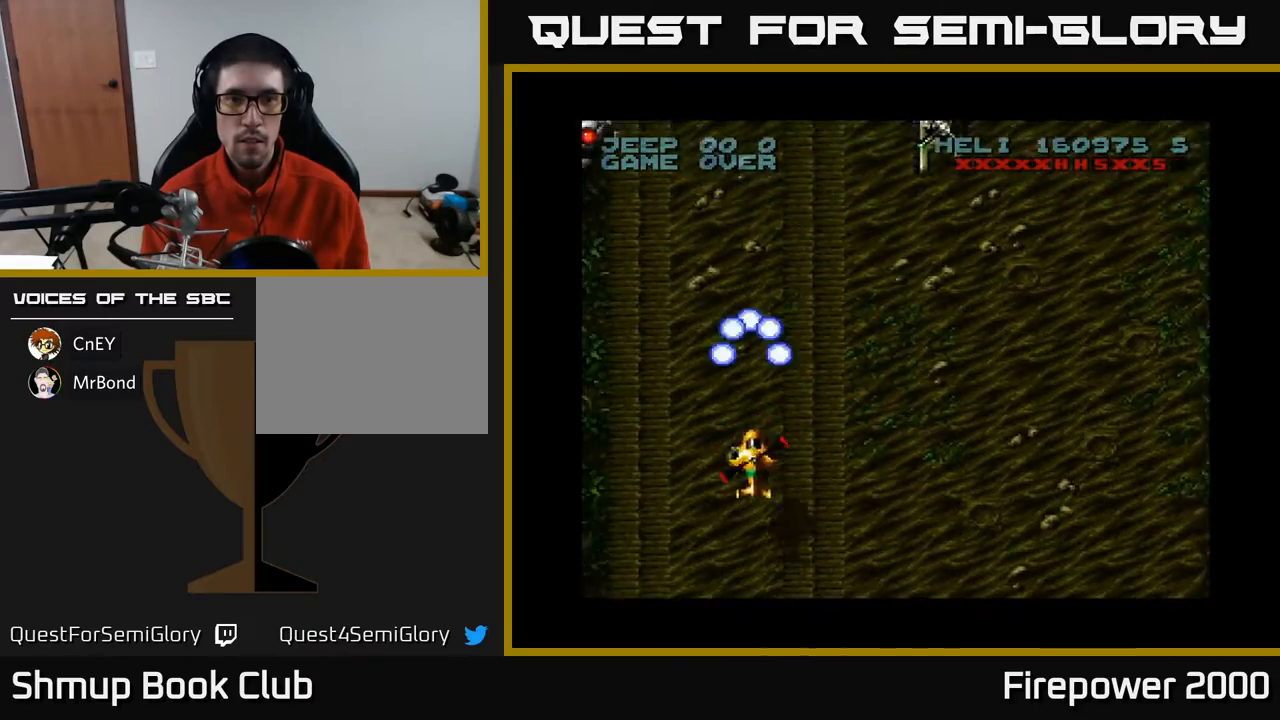
{"buttons": ["A", "DPAD_RIGHT"], "events": [[300, "DPAD_DOWN", "up"]]}
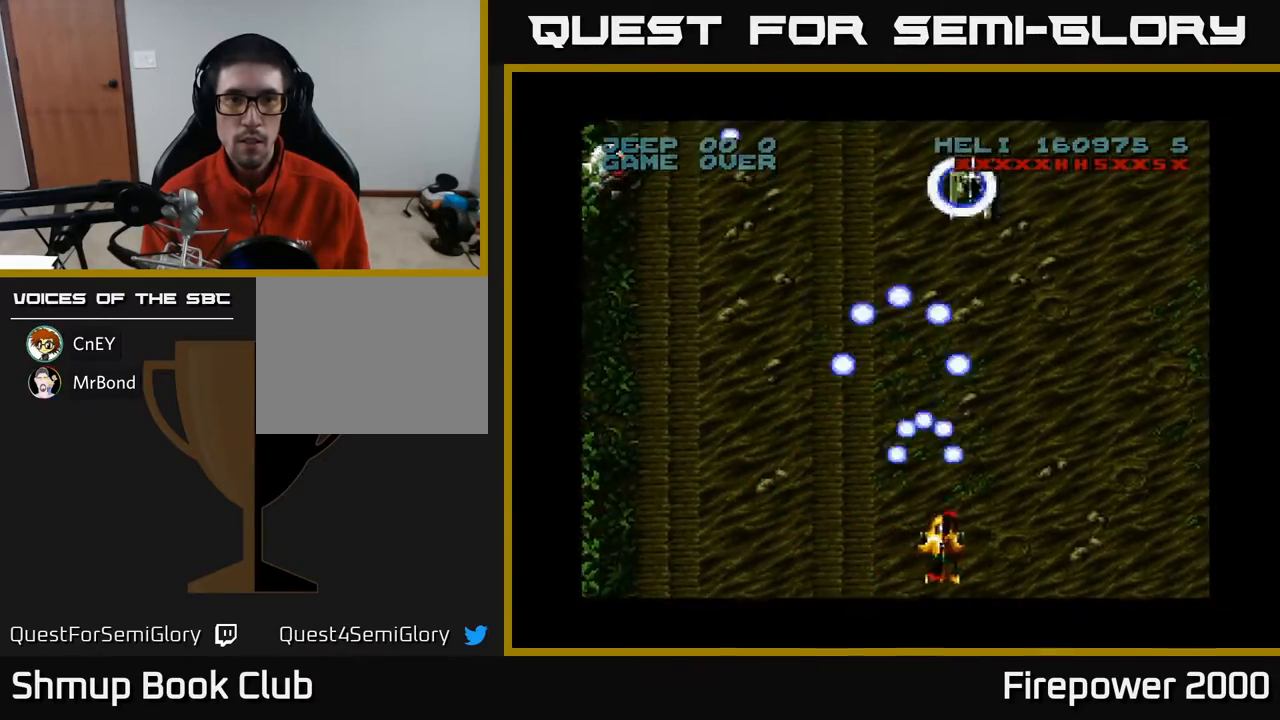
{"buttons": ["A"], "events": [[17, "DPAD_DOWN", "down"], [50, "DPAD_RIGHT", "up"], [117, "DPAD_DOWN", "up"]]}